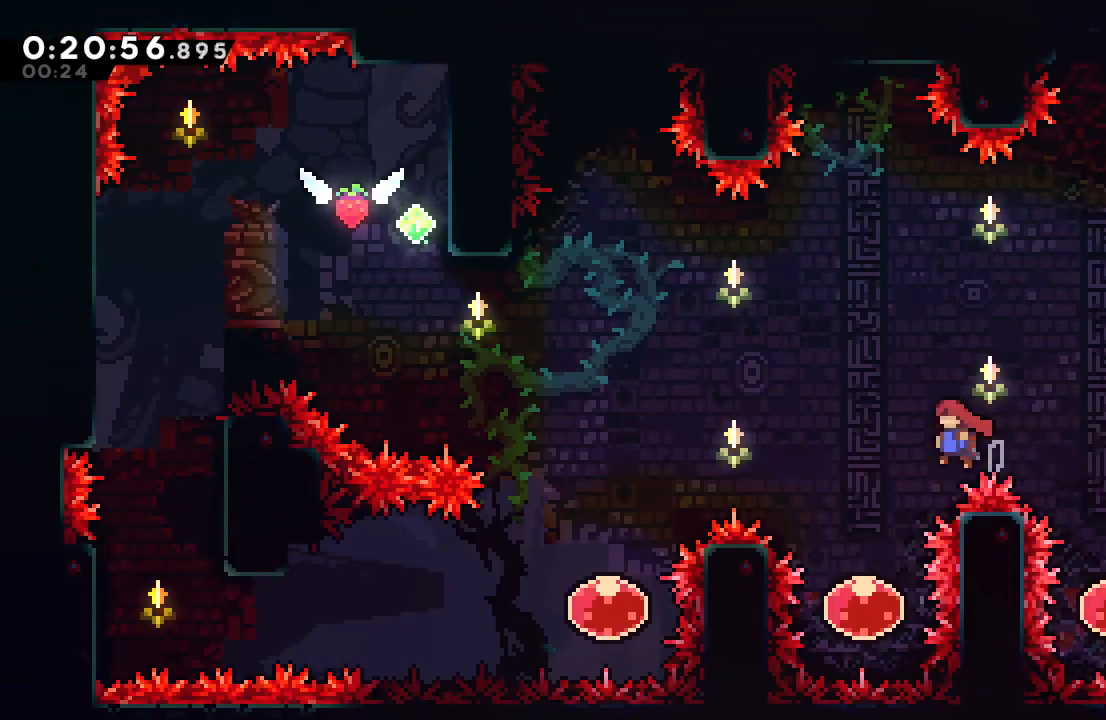
Gameplay with a controller (PlayStation layout); each line is a JSON object with the inputs held at the frame after it (dt_ms = milliseconds from this image to that frame). "events" lists button and stick changes between this image and that frame as [ms after this image, input, new state], when the widget could be followed in between. Not read: L3 R2 R3.
{"dt_ms": 500, "buttons": ["CROSS", "DPAD_LEFT"], "left_stick": "center", "right_stick": "center", "events": [[300, "CIRCLE", "up"], [317, "DPAD_LEFT", "up"], [417, "DPAD_LEFT", "down"], [467, "CROSS", "down"]]}
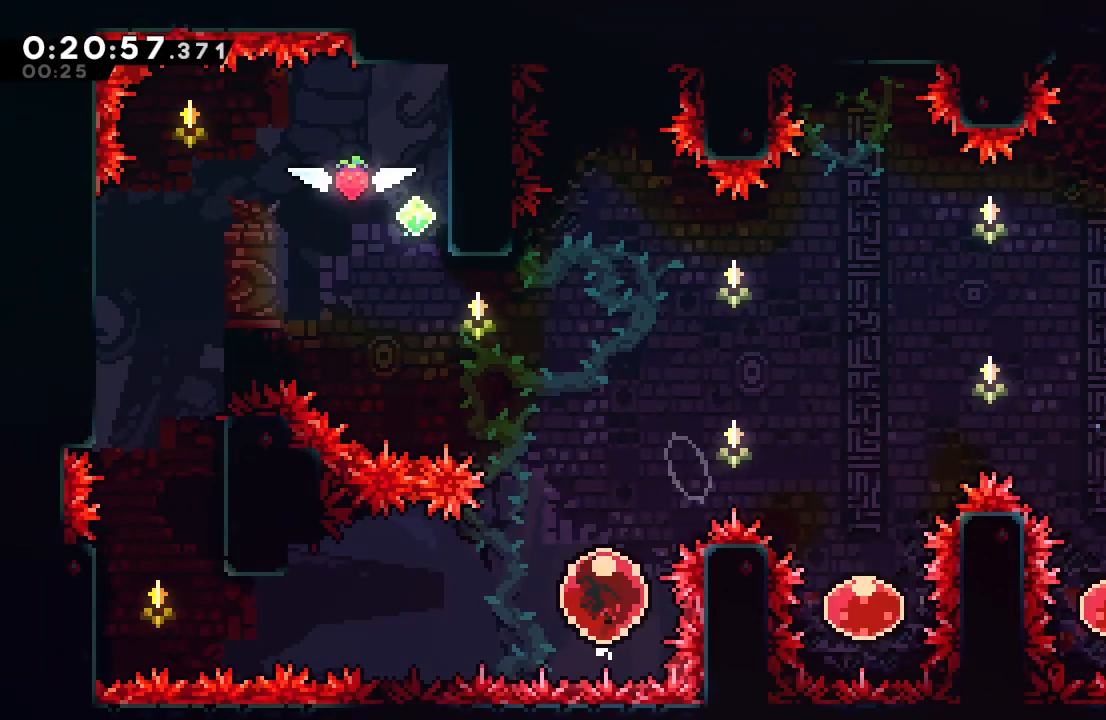
{"dt_ms": 500, "buttons": ["R1"], "left_stick": "center", "right_stick": "center", "events": [[67, "R1", "down"], [117, "CROSS", "up"], [133, "DPAD_LEFT", "up"]]}
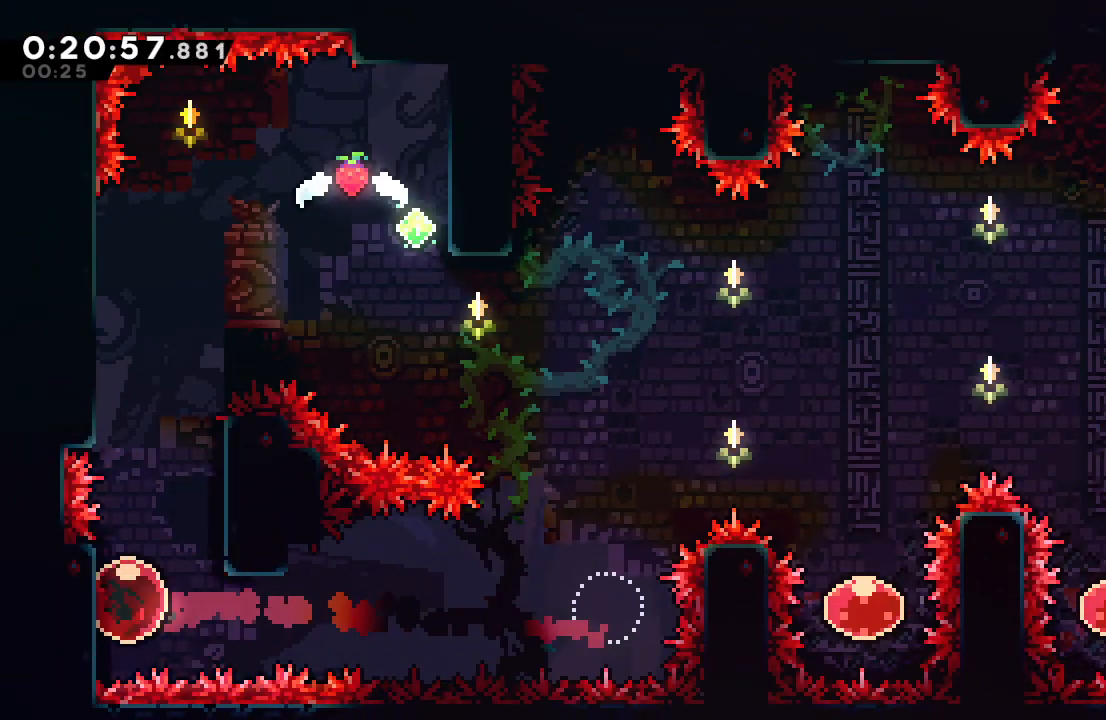
{"dt_ms": 500, "buttons": [], "left_stick": "center", "right_stick": "center", "events": [[33, "CIRCLE", "down"], [150, "L2", "down"], [200, "CIRCLE", "up"], [233, "R1", "up"], [250, "DPAD_UP", "down"], [283, "CROSS", "down"], [417, "DPAD_UP", "up"], [433, "CROSS", "up"], [433, "L2", "up"]]}
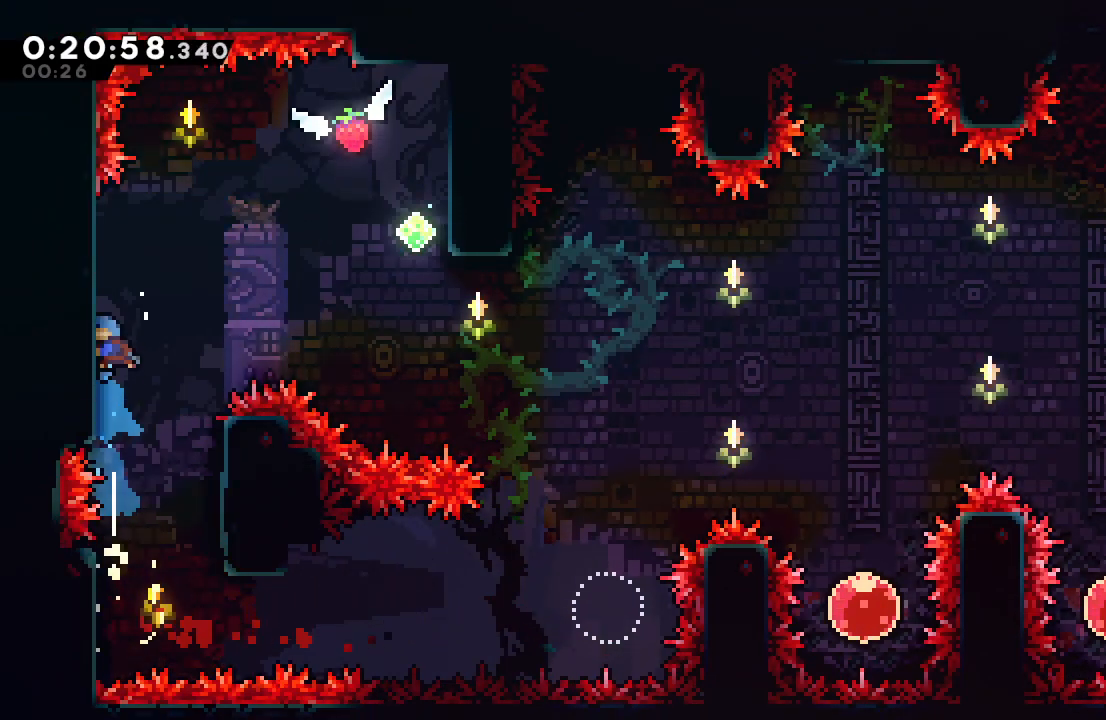
{"dt_ms": 500, "buttons": ["CIRCLE", "DPAD_RIGHT"], "left_stick": "center", "right_stick": "center", "events": [[17, "DPAD_RIGHT", "down"], [33, "CIRCLE", "down"]]}
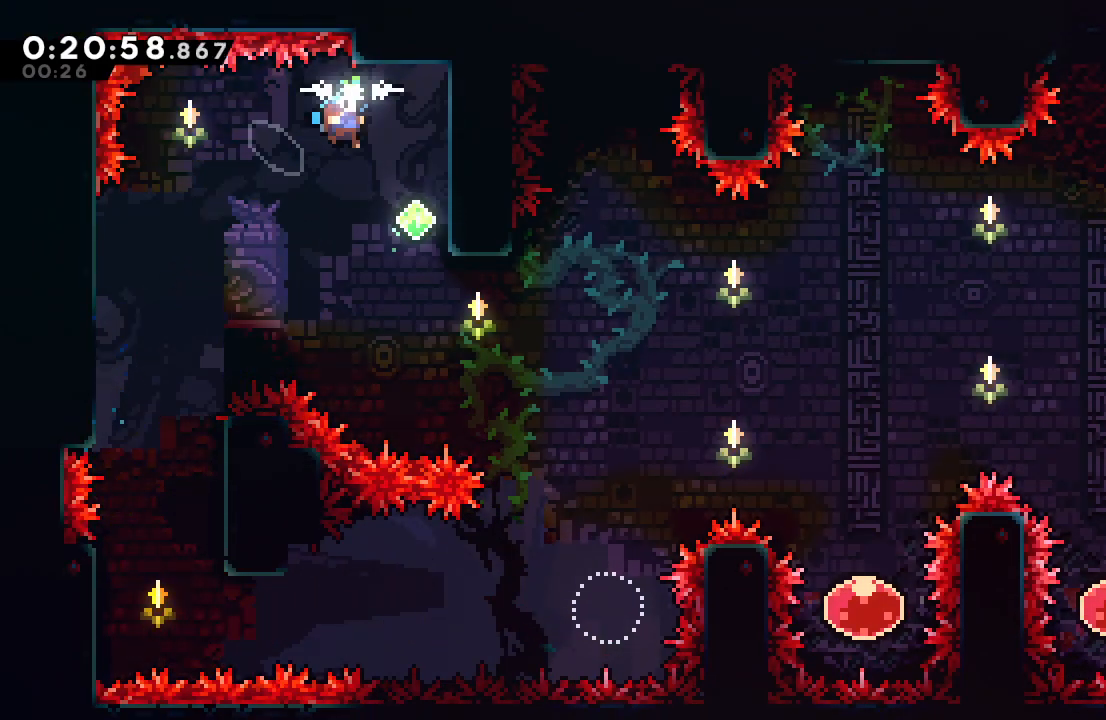
{"dt_ms": 500, "buttons": ["DPAD_RIGHT"], "left_stick": "center", "right_stick": "center", "events": [[100, "CIRCLE", "up"], [167, "DPAD_RIGHT", "up"], [367, "DPAD_RIGHT", "down"]]}
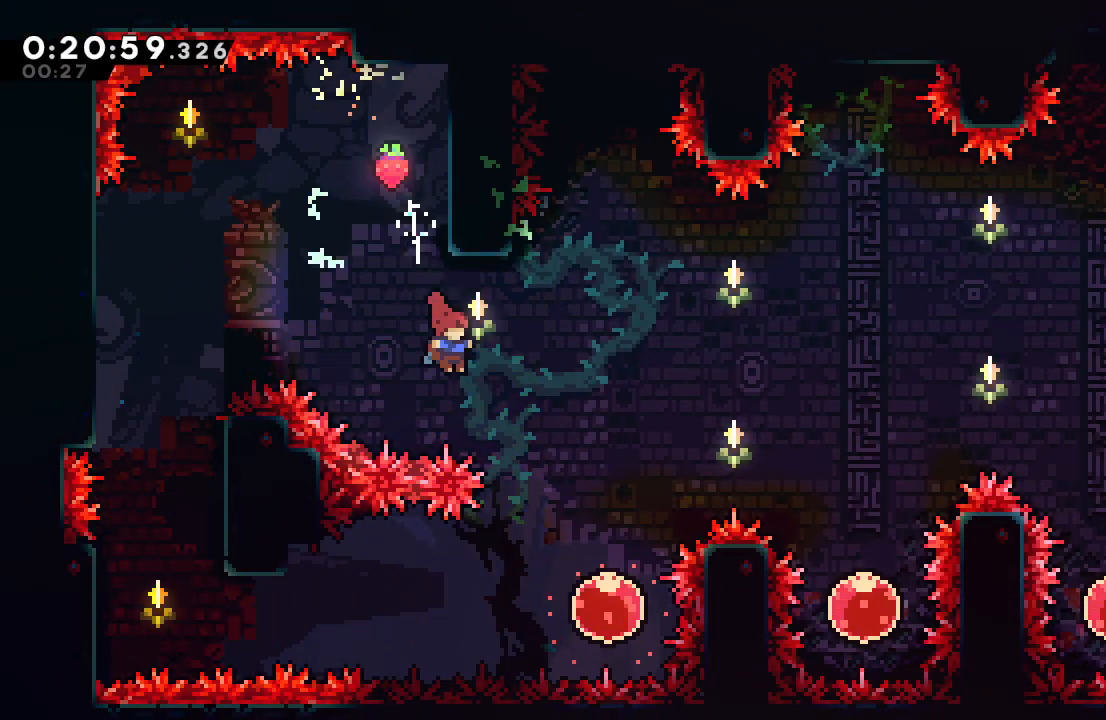
{"dt_ms": 500, "buttons": ["L1", "DPAD_RIGHT"], "left_stick": "center", "right_stick": "center", "events": [[117, "DPAD_RIGHT", "up"], [167, "DPAD_LEFT", "down"], [283, "DPAD_LEFT", "up"], [333, "DPAD_RIGHT", "down"], [383, "L1", "down"]]}
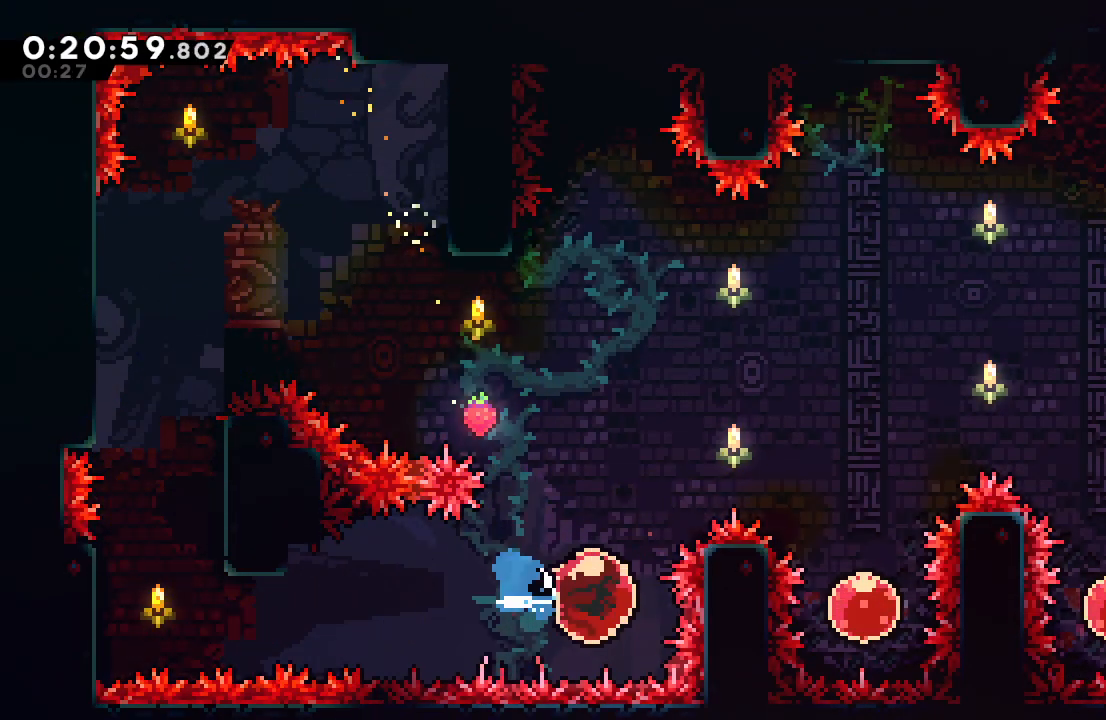
{"dt_ms": 500, "buttons": ["CIRCLE", "TRIANGLE", "R1", "DPAD_RIGHT"], "left_stick": "center", "right_stick": "center", "events": [[33, "CROSS", "down"], [33, "DPAD_UP", "down"], [33, "L1", "up"], [117, "CROSS", "up"], [117, "R1", "down"], [200, "CIRCLE", "down"], [233, "TRIANGLE", "down"], [450, "DPAD_UP", "up"]]}
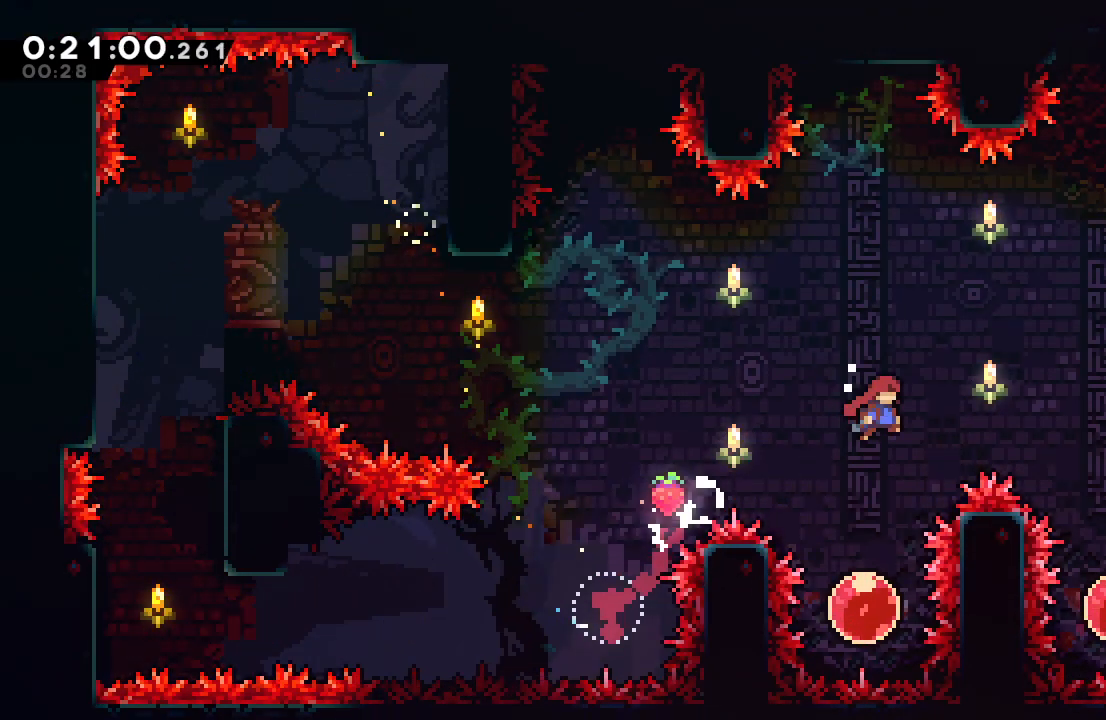
{"dt_ms": 500, "buttons": ["R1", "DPAD_RIGHT"], "left_stick": "center", "right_stick": "center", "events": [[67, "CROSS", "down"], [133, "CROSS", "up"], [150, "TRIANGLE", "up"], [167, "CIRCLE", "up"]]}
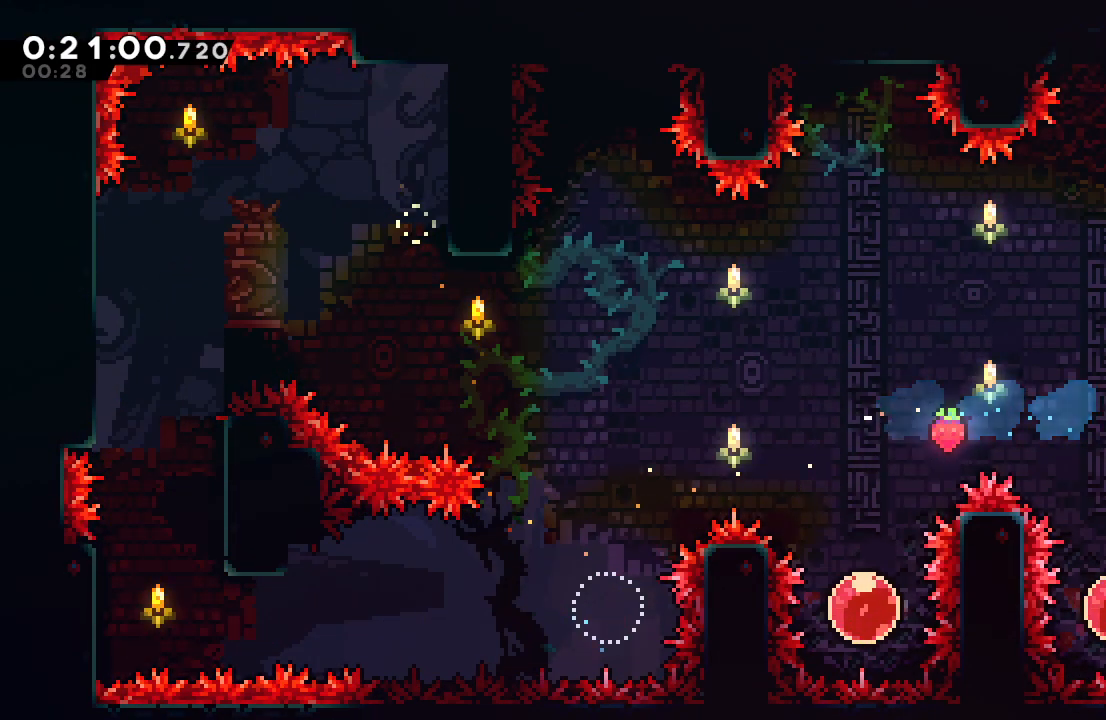
{"dt_ms": 500, "buttons": ["DPAD_RIGHT"], "left_stick": "center", "right_stick": "center", "events": [[33, "CROSS", "down"], [150, "CROSS", "up"], [167, "R1", "up"]]}
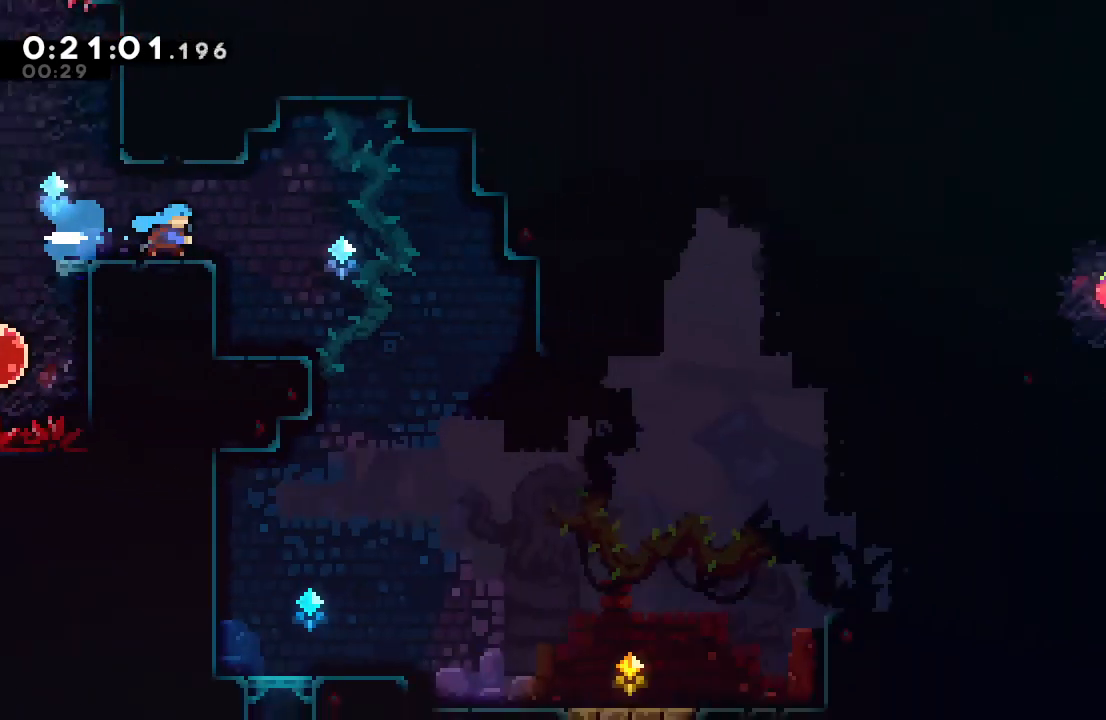
{"dt_ms": 500, "buttons": ["CROSS", "DPAD_DOWN", "DPAD_RIGHT"], "left_stick": "center", "right_stick": "center", "events": [[450, "DPAD_DOWN", "down"], [500, "CROSS", "down"]]}
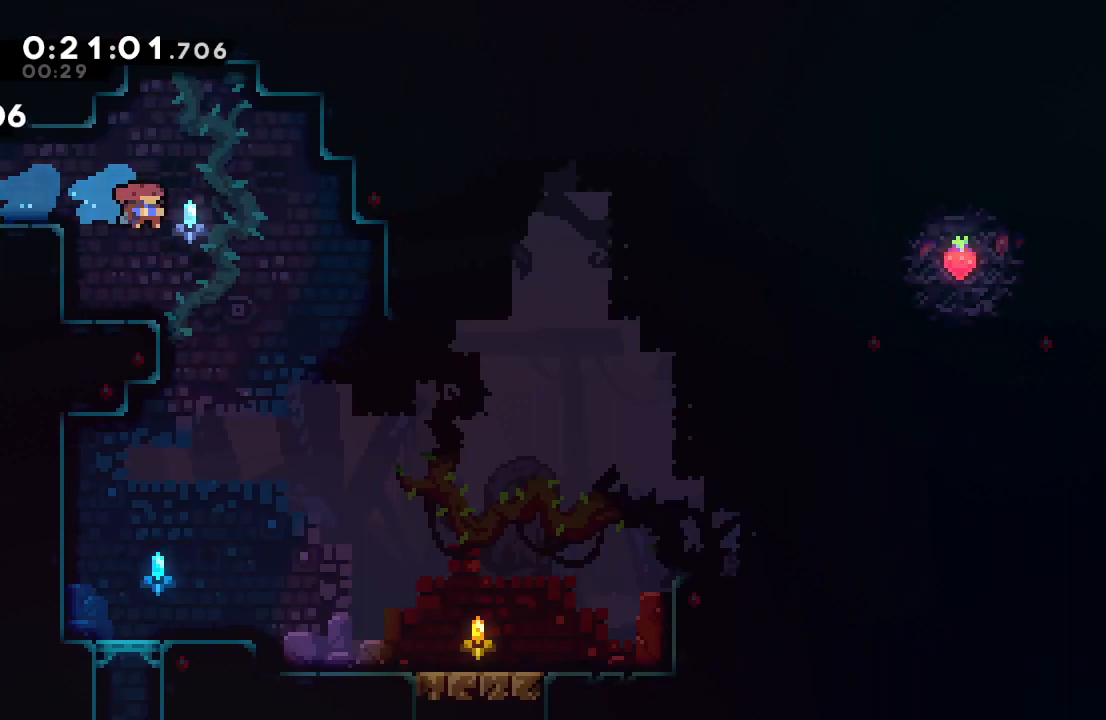
{"dt_ms": 500, "buttons": ["DPAD_DOWN", "DPAD_RIGHT"], "left_stick": "center", "right_stick": "center", "events": [[117, "CROSS", "up"]]}
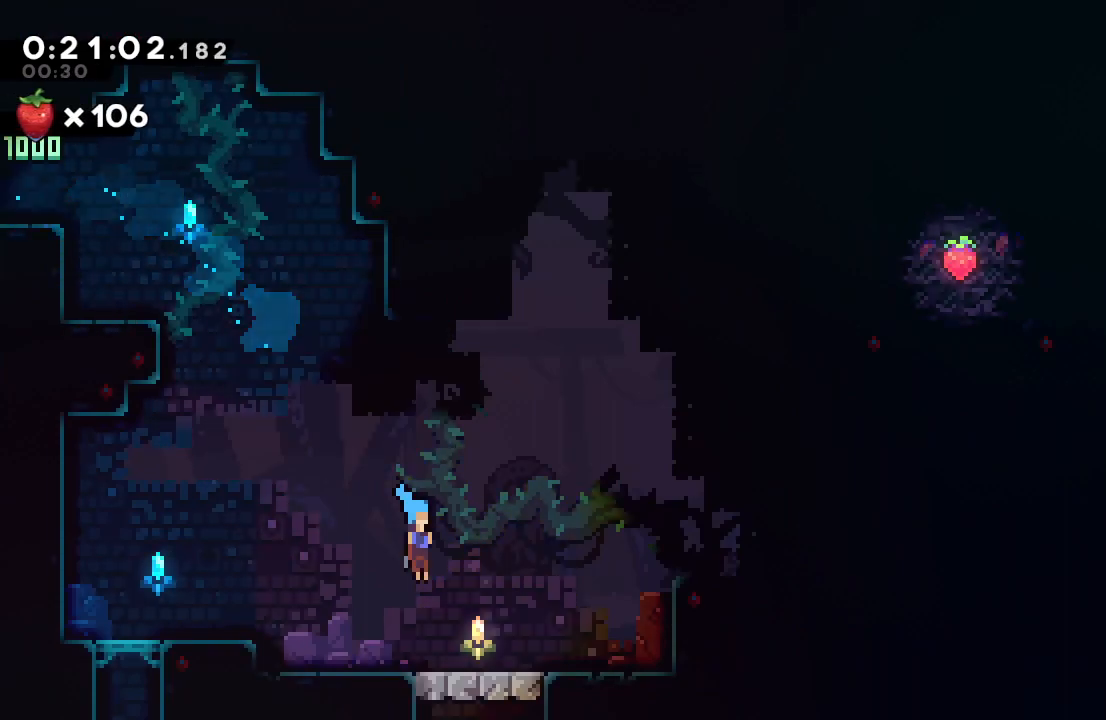
{"dt_ms": 500, "buttons": ["DPAD_DOWN"], "left_stick": "center", "right_stick": "center", "events": [[150, "CIRCLE", "down"], [217, "DPAD_RIGHT", "up"], [350, "CROSS", "down"], [450, "CROSS", "up"], [483, "CIRCLE", "up"]]}
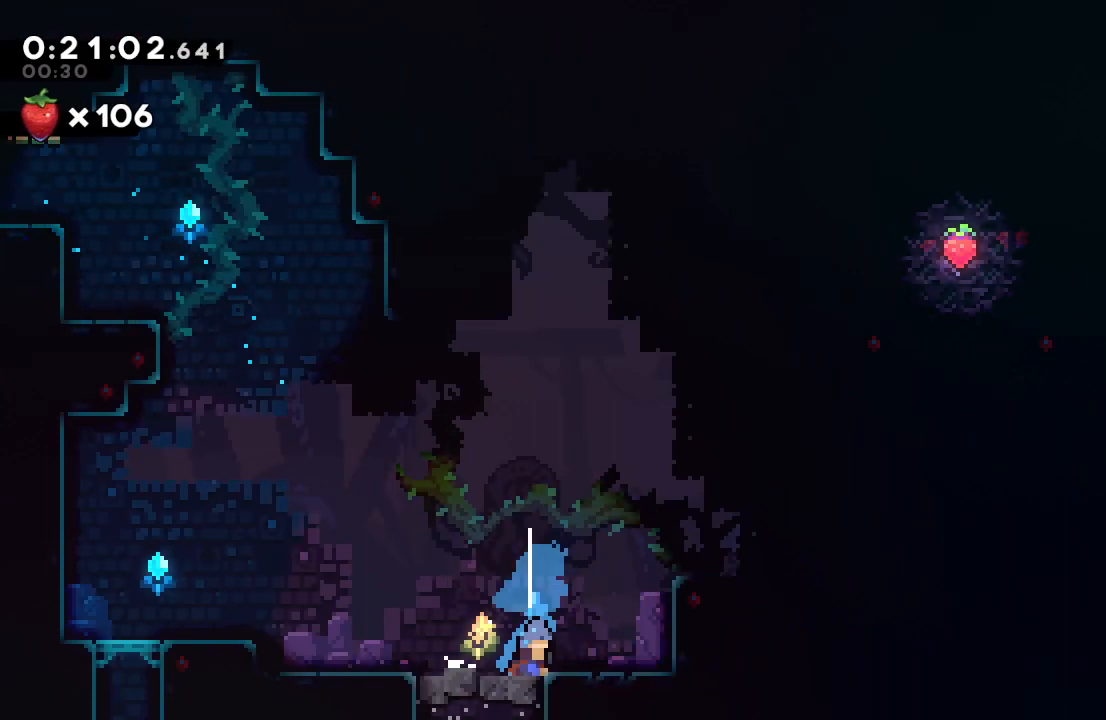
{"dt_ms": 500, "buttons": [], "left_stick": "center", "right_stick": "center", "events": [[333, "DPAD_DOWN", "up"]]}
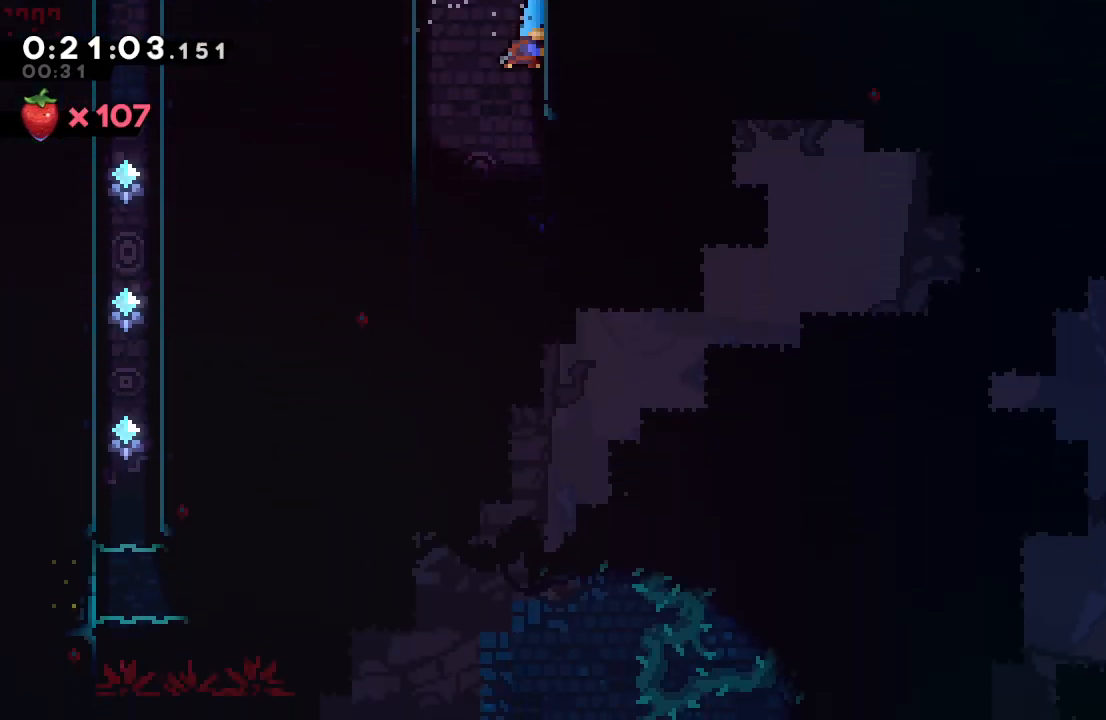
{"dt_ms": 500, "buttons": ["DPAD_RIGHT"], "left_stick": "center", "right_stick": "center", "events": [[317, "DPAD_DOWN", "down"], [317, "DPAD_RIGHT", "down"], [367, "CROSS", "down"], [483, "CROSS", "up"], [500, "DPAD_DOWN", "up"]]}
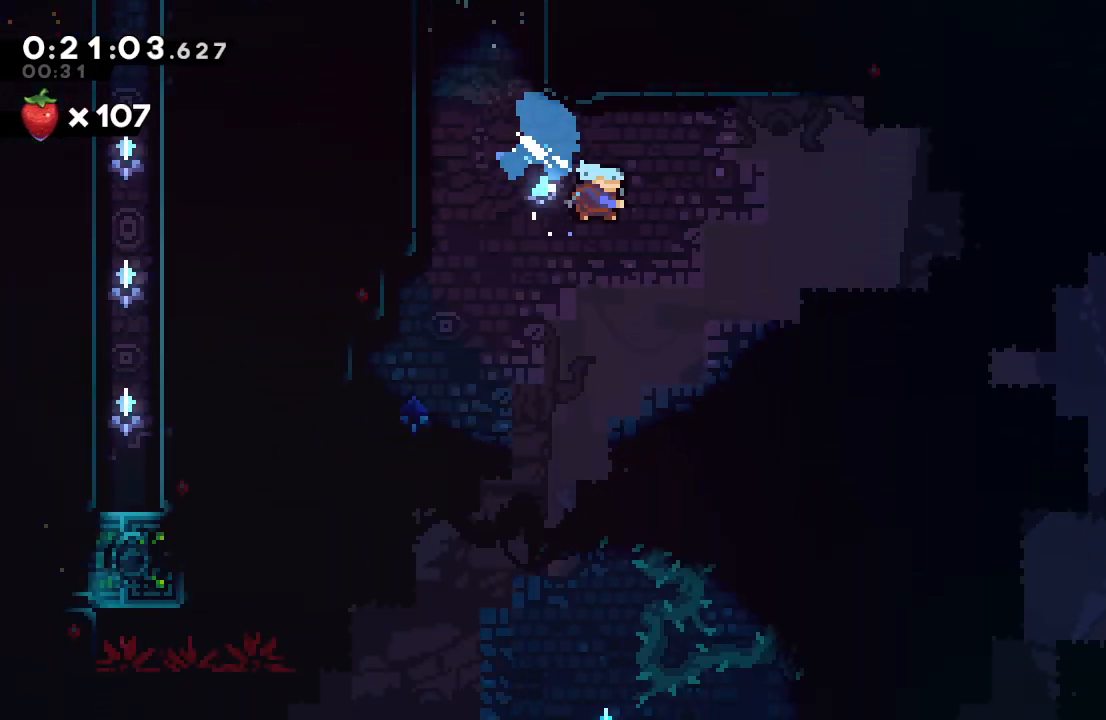
{"dt_ms": 500, "buttons": ["CROSS", "DPAD_RIGHT"], "left_stick": "center", "right_stick": "center", "events": [[417, "DPAD_RIGHT", "up"], [483, "CROSS", "down"], [483, "DPAD_RIGHT", "down"]]}
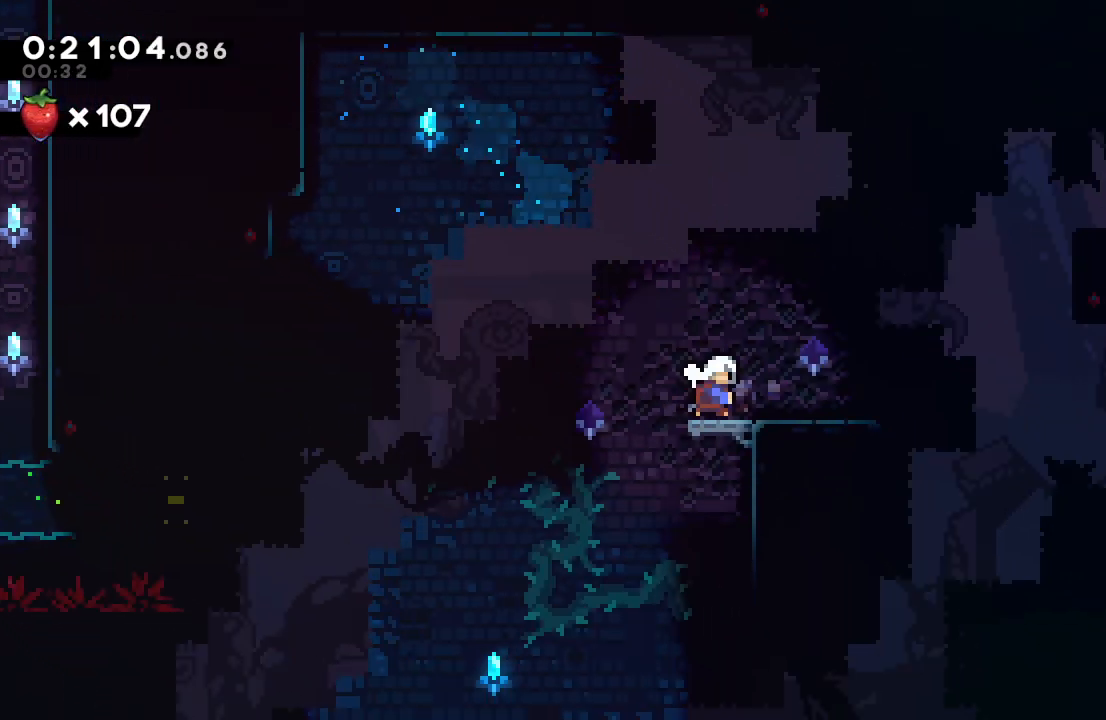
{"dt_ms": 500, "buttons": ["CIRCLE", "L2", "DPAD_LEFT"], "left_stick": "center", "right_stick": "center", "events": [[117, "CROSS", "up"], [200, "CIRCLE", "down"], [383, "DPAD_RIGHT", "up"], [400, "L2", "down"], [433, "DPAD_LEFT", "down"]]}
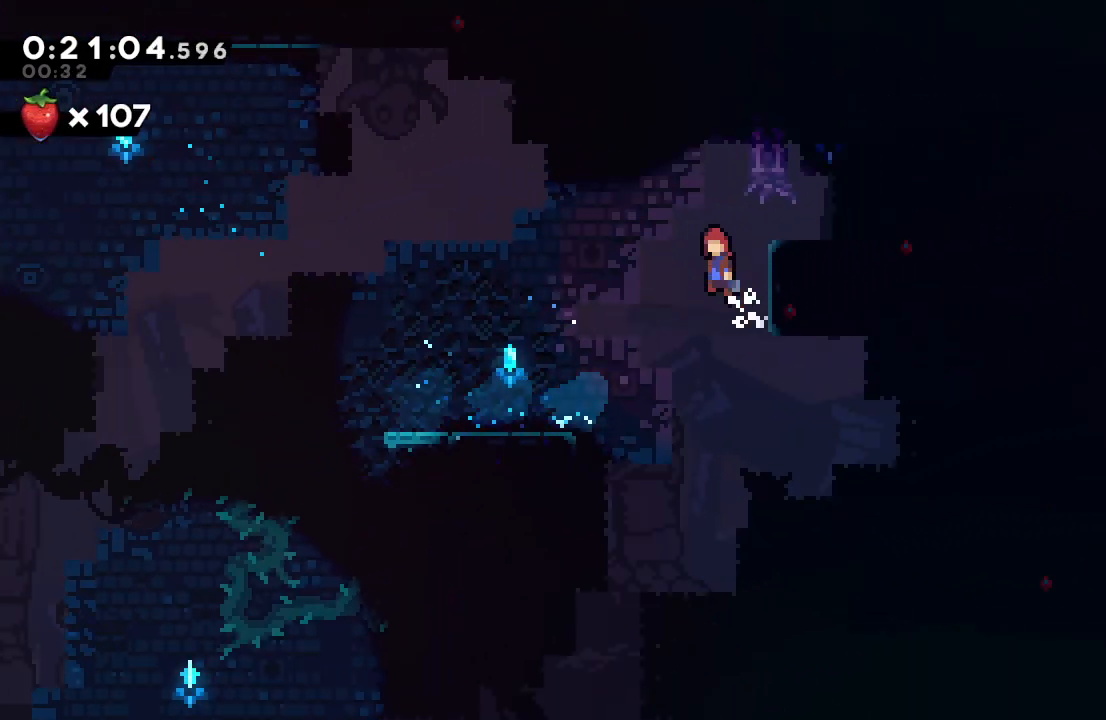
{"dt_ms": 500, "buttons": ["CROSS", "DPAD_UP"], "left_stick": "center", "right_stick": "center", "events": [[383, "CIRCLE", "up"], [400, "DPAD_LEFT", "up"], [417, "L2", "up"], [450, "DPAD_UP", "down"], [467, "CROSS", "down"]]}
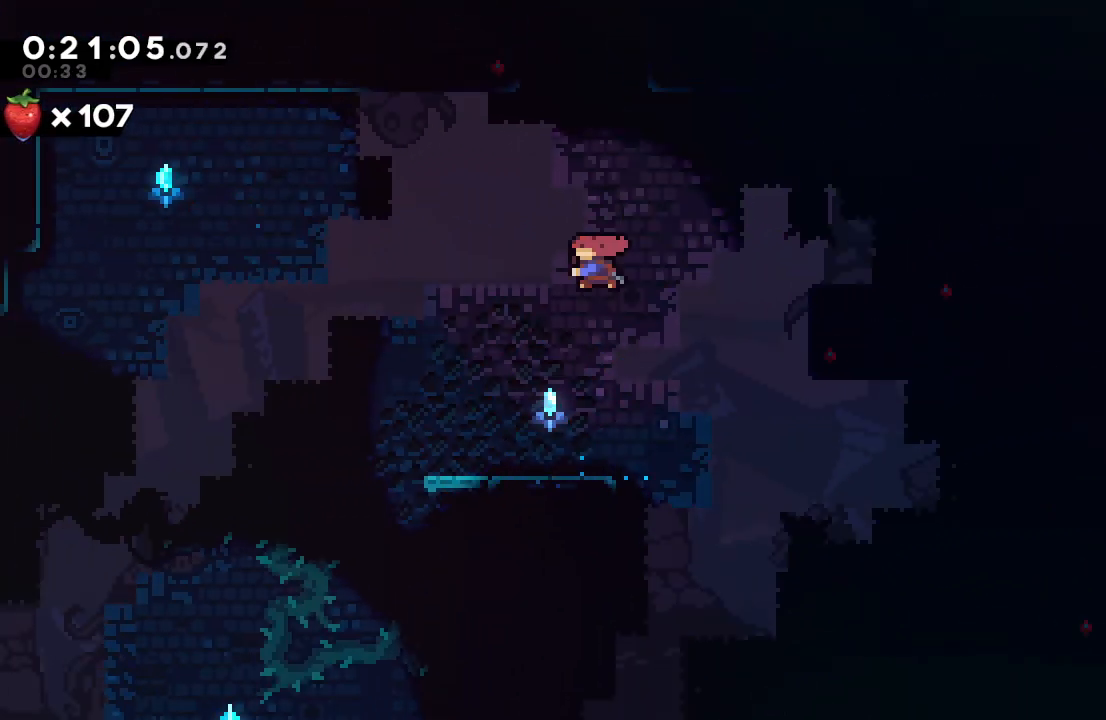
{"dt_ms": 1000, "buttons": [], "left_stick": "center", "right_stick": "center", "events": [[100, "DPAD_UP", "up"], [117, "CROSS", "up"], [233, "DPAD_LEFT", "down"], [300, "CIRCLE", "down"], [350, "R1", "down"], [483, "L2", "down"], [533, "L2", "up"], [617, "L2", "down"], [683, "L2", "up"], [783, "DPAD_LEFT", "up"], [800, "CIRCLE", "up"], [850, "R1", "up"]]}
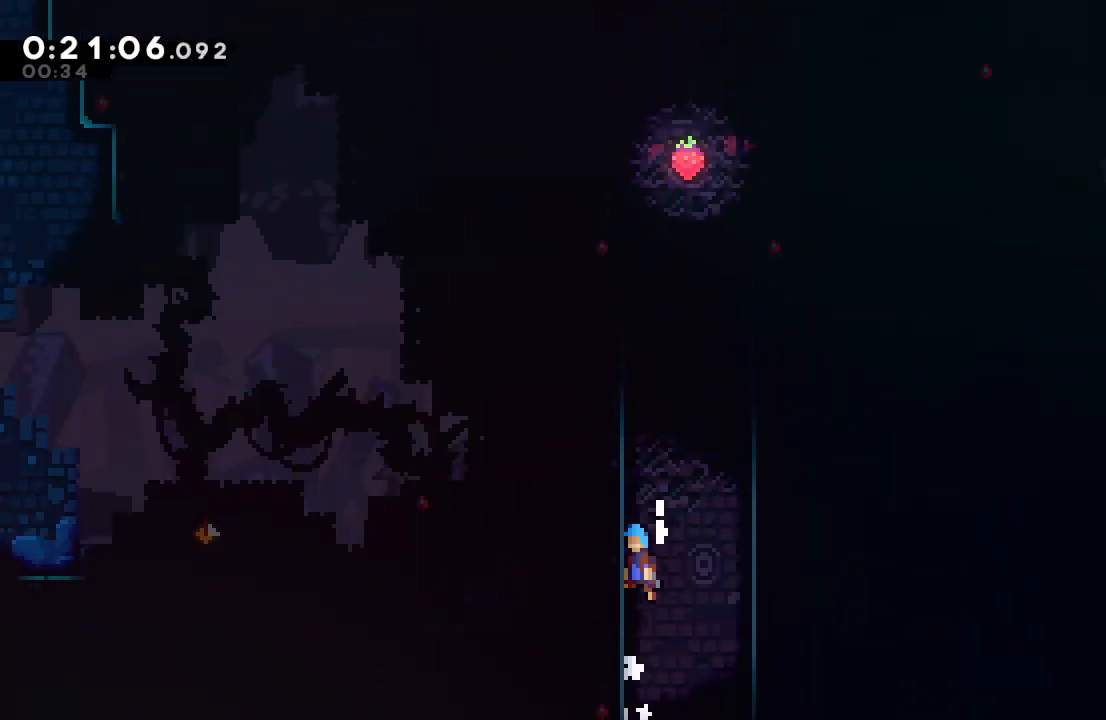
{"dt_ms": 500, "buttons": [], "left_stick": "center", "right_stick": "center", "events": []}
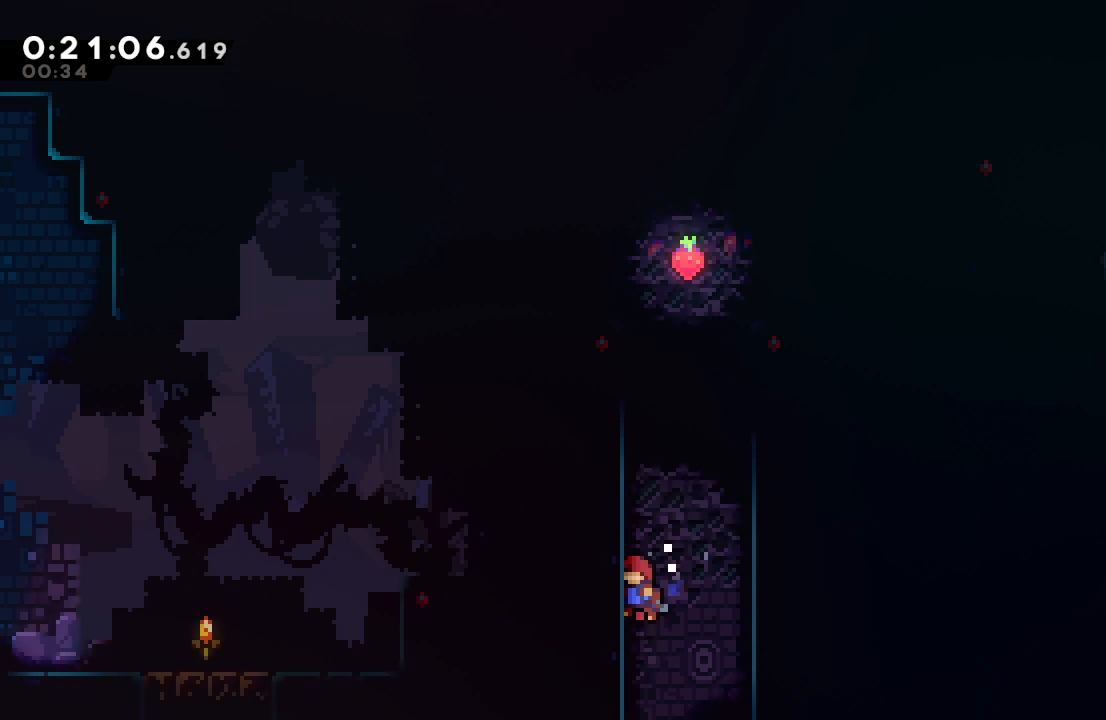
{"dt_ms": 500, "buttons": ["DPAD_LEFT"], "left_stick": "center", "right_stick": "center", "events": [[17, "DPAD_UP", "down"], [67, "CROSS", "down"], [167, "DPAD_UP", "up"], [183, "CROSS", "up"], [300, "CIRCLE", "down"], [467, "DPAD_LEFT", "down"], [483, "CIRCLE", "up"]]}
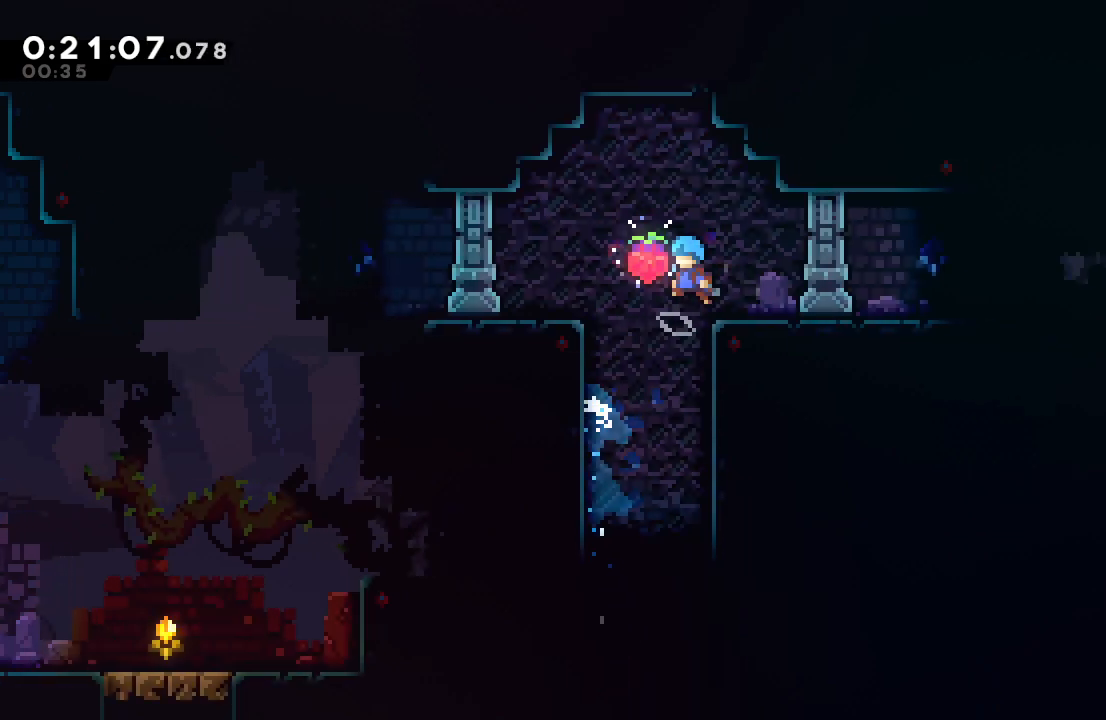
{"dt_ms": 500, "buttons": ["DPAD_DOWN", "DPAD_RIGHT"], "left_stick": "center", "right_stick": "center", "events": [[267, "DPAD_LEFT", "up"], [300, "DPAD_DOWN", "down"], [300, "DPAD_RIGHT", "down"]]}
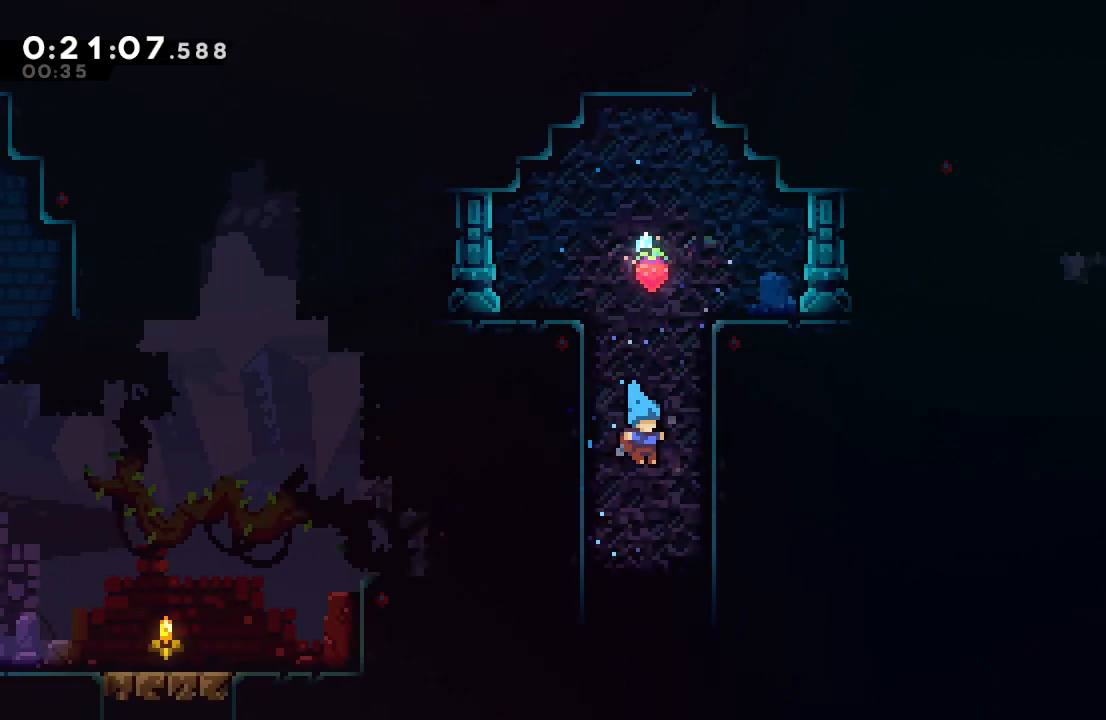
{"dt_ms": 500, "buttons": ["DPAD_DOWN"], "left_stick": "center", "right_stick": "center", "events": [[133, "DPAD_RIGHT", "up"]]}
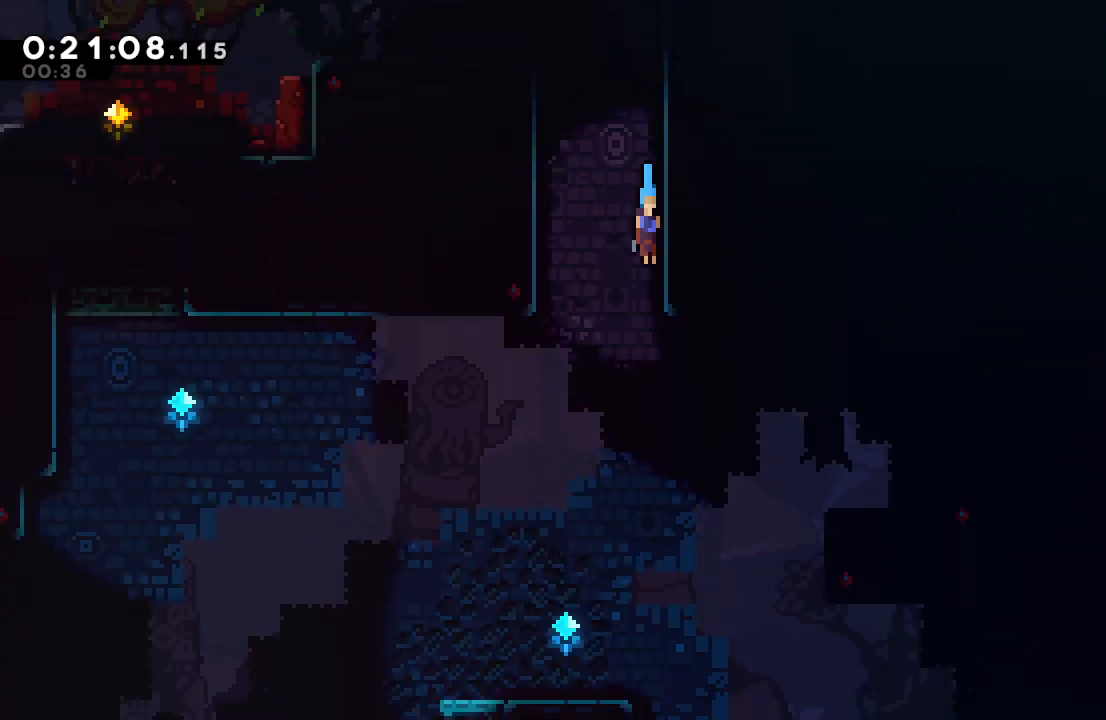
{"dt_ms": 500, "buttons": [], "left_stick": "center", "right_stick": "center", "events": [[467, "DPAD_DOWN", "up"]]}
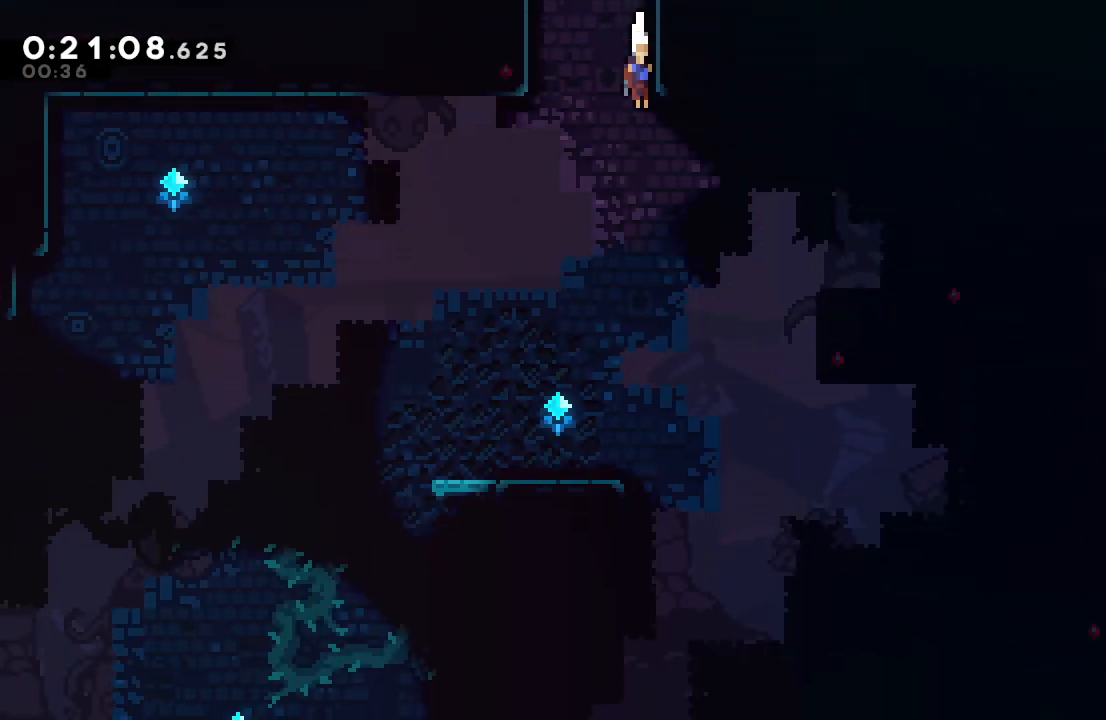
{"dt_ms": 500, "buttons": ["DPAD_RIGHT"], "left_stick": "center", "right_stick": "center", "events": [[50, "L1", "down"], [83, "DPAD_RIGHT", "down"], [183, "L1", "up"]]}
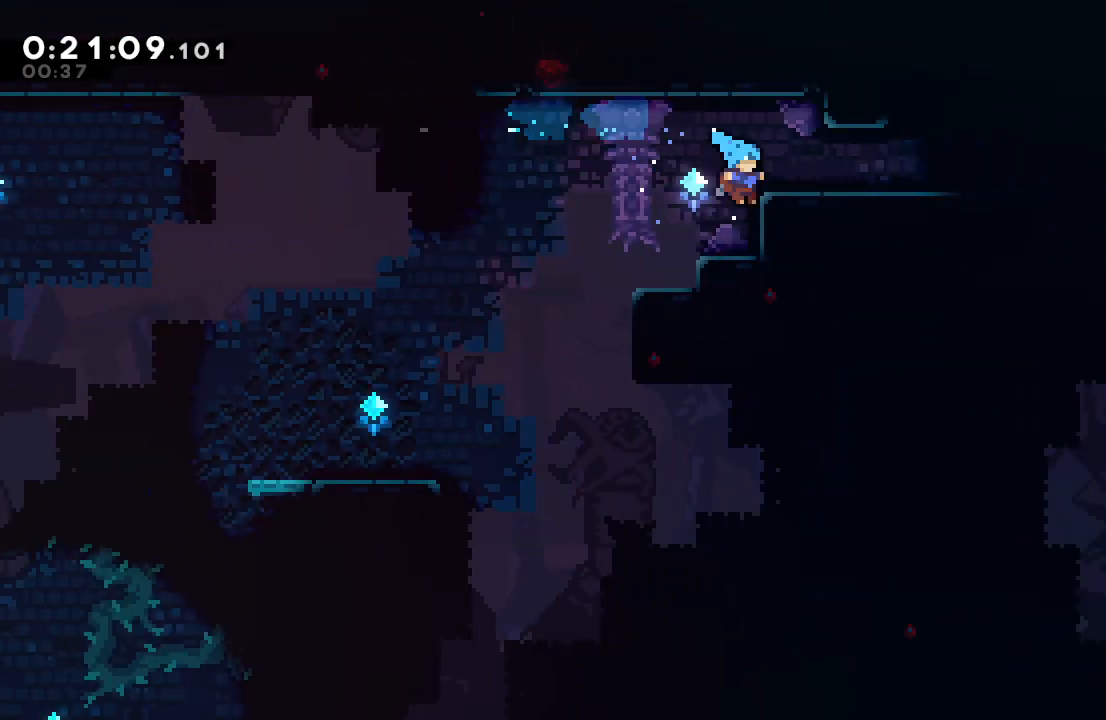
{"dt_ms": 500, "buttons": ["DPAD_DOWN", "DPAD_RIGHT"], "left_stick": "center", "right_stick": "center", "events": [[50, "DPAD_RIGHT", "up"], [167, "CIRCLE", "down"], [317, "DPAD_DOWN", "down"], [317, "DPAD_RIGHT", "down"], [350, "CROSS", "down"], [500, "CIRCLE", "up"], [500, "CROSS", "up"]]}
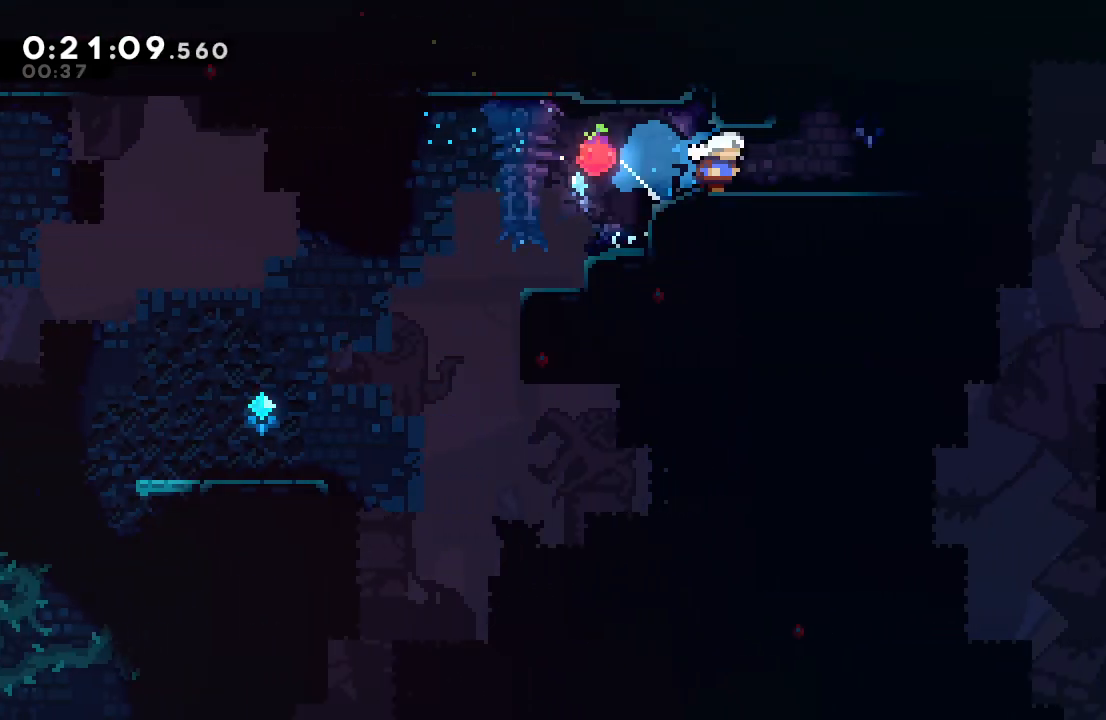
{"dt_ms": 500, "buttons": [], "left_stick": "center", "right_stick": "center", "events": [[67, "DPAD_DOWN", "up"], [100, "DPAD_RIGHT", "up"], [117, "CROSS", "down"], [117, "DPAD_UP", "down"], [233, "DPAD_UP", "up"], [250, "CROSS", "up"]]}
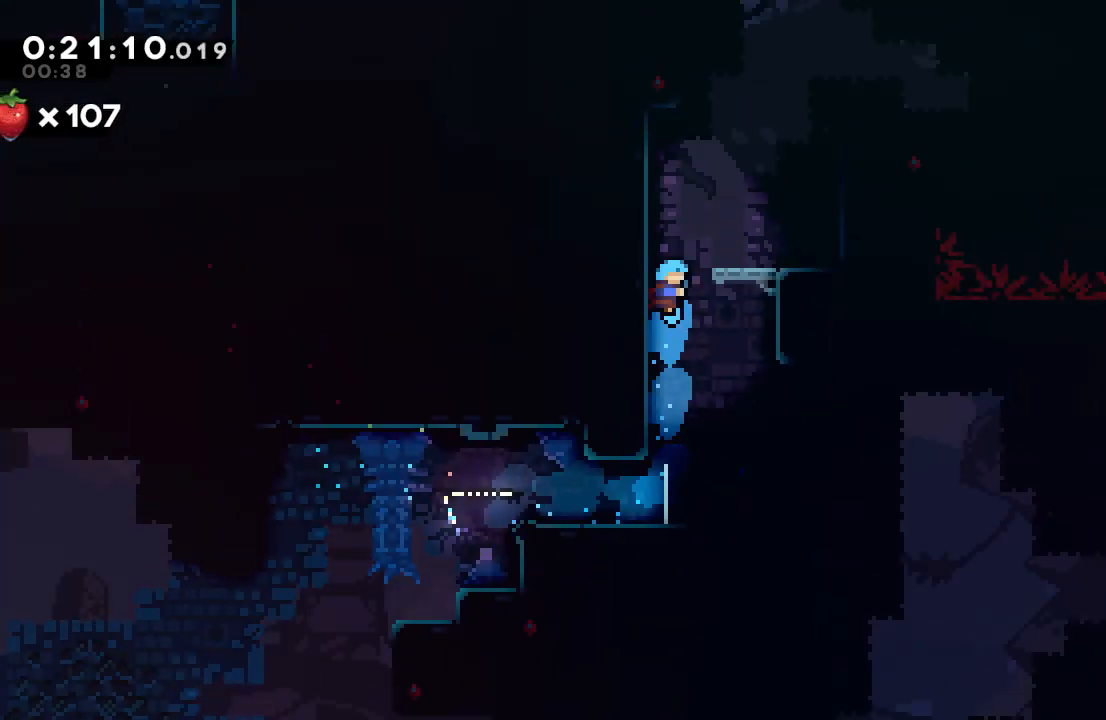
{"dt_ms": 500, "buttons": ["DPAD_RIGHT"], "left_stick": "center", "right_stick": "center", "events": [[500, "DPAD_RIGHT", "down"]]}
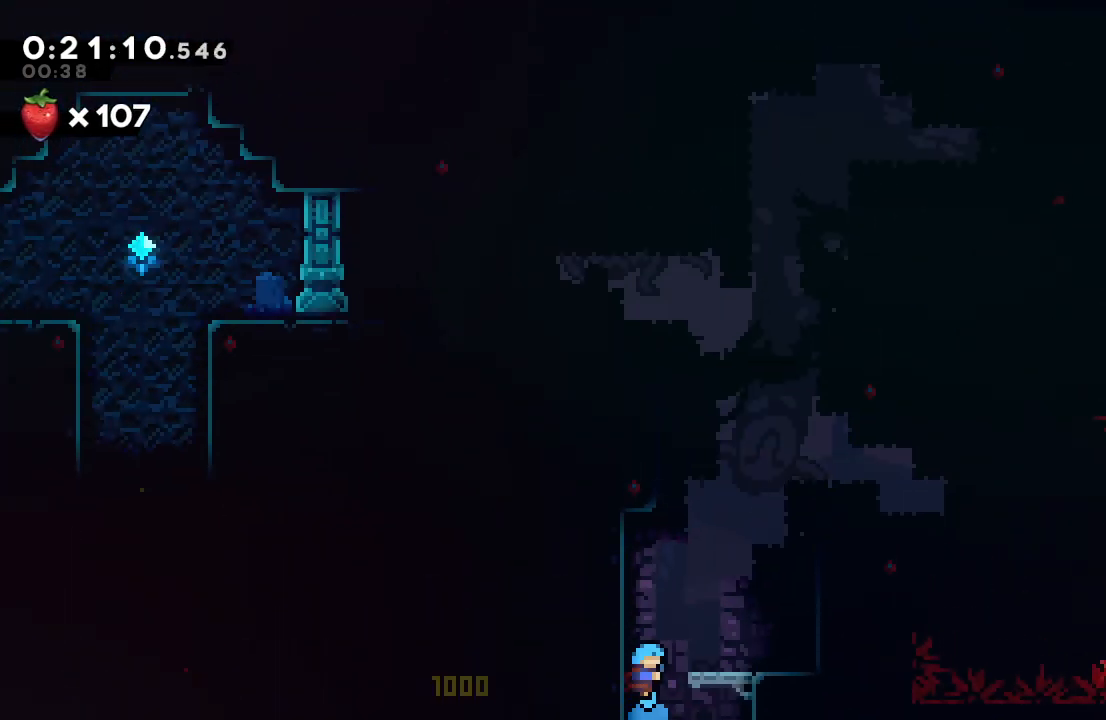
{"dt_ms": 500, "buttons": ["DPAD_RIGHT"], "left_stick": "center", "right_stick": "center", "events": [[33, "CIRCLE", "down"], [267, "CIRCLE", "up"], [283, "DPAD_RIGHT", "up"], [350, "DPAD_DOWN", "down"], [350, "DPAD_RIGHT", "down"], [367, "CROSS", "down"], [450, "CROSS", "up"], [500, "DPAD_DOWN", "up"]]}
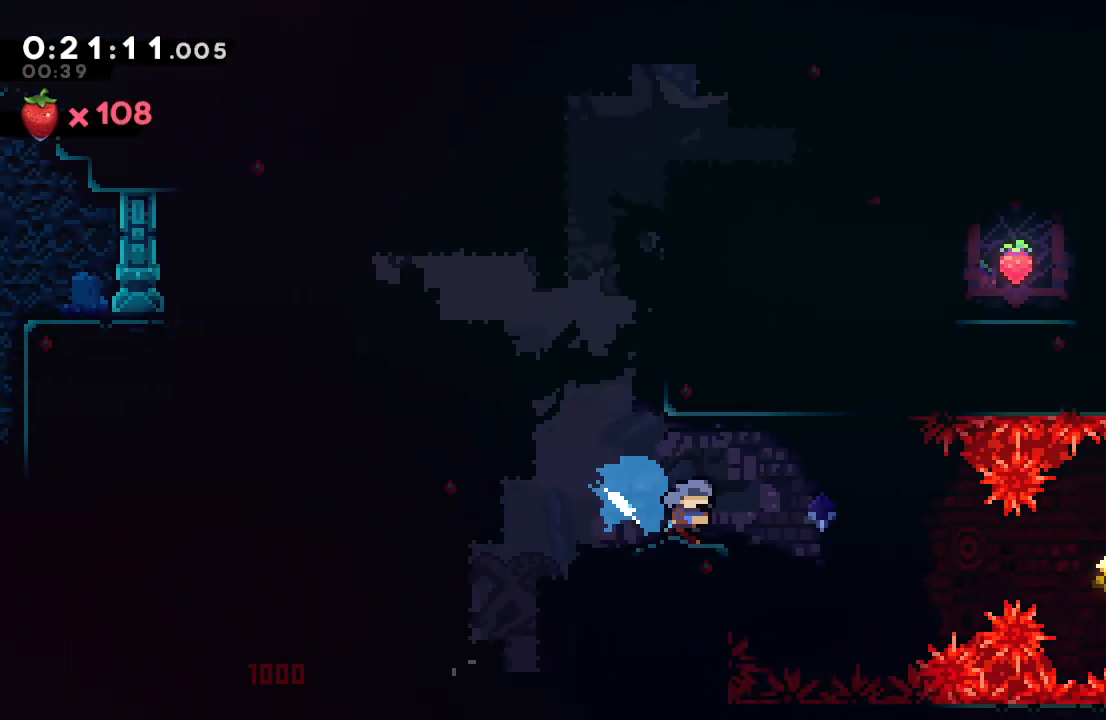
{"dt_ms": 500, "buttons": ["R1", "DPAD_RIGHT"], "left_stick": "center", "right_stick": "center", "events": [[50, "CIRCLE", "down"], [83, "CIRCLE", "up"], [117, "DPAD_RIGHT", "up"], [250, "DPAD_RIGHT", "down"], [317, "CROSS", "down"], [400, "R1", "down"], [433, "CROSS", "up"]]}
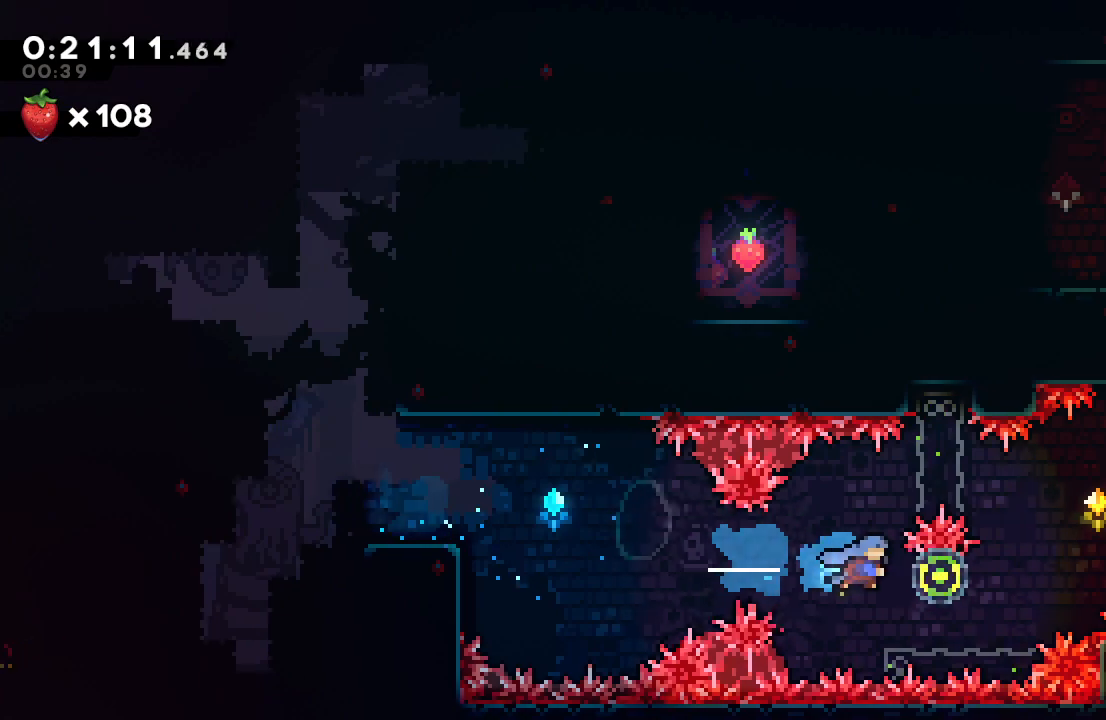
{"dt_ms": 500, "buttons": ["CIRCLE", "R1", "DPAD_RIGHT"], "left_stick": "center", "right_stick": "center", "events": [[33, "DPAD_RIGHT", "up"], [450, "DPAD_RIGHT", "down"], [500, "CIRCLE", "down"]]}